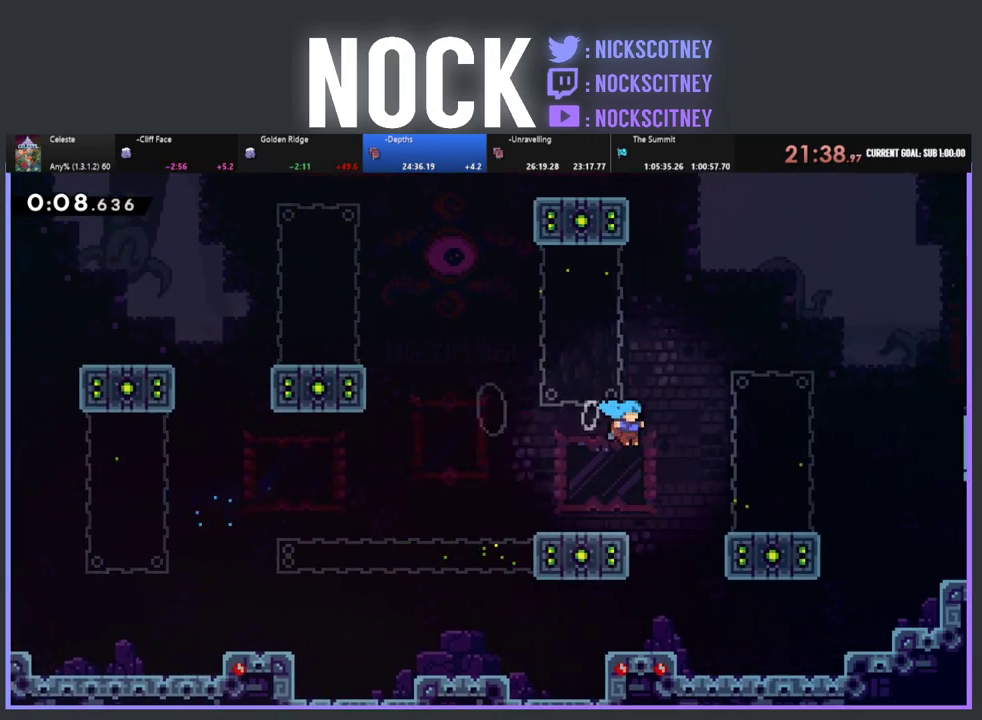
Gameplay with a controller (PlayStation layout); each line is a JSON object with the inputs held at the frame after it. "events" lists button and stick changes between this image and that frame as [ms after this image, input, new state], when the widget could be followed in between. Not read: R3 right_stick.
{"buttons": ["R2", "DPAD_UP"], "left_stick": "center", "events": [[50, "CROSS", "up"], [50, "DPAD_RIGHT", "up"], [67, "DPAD_UP", "up"], [133, "DPAD_LEFT", "down"], [217, "DPAD_LEFT", "up"], [283, "DPAD_RIGHT", "down"], [333, "DPAD_UP", "down"], [500, "DPAD_RIGHT", "up"]]}
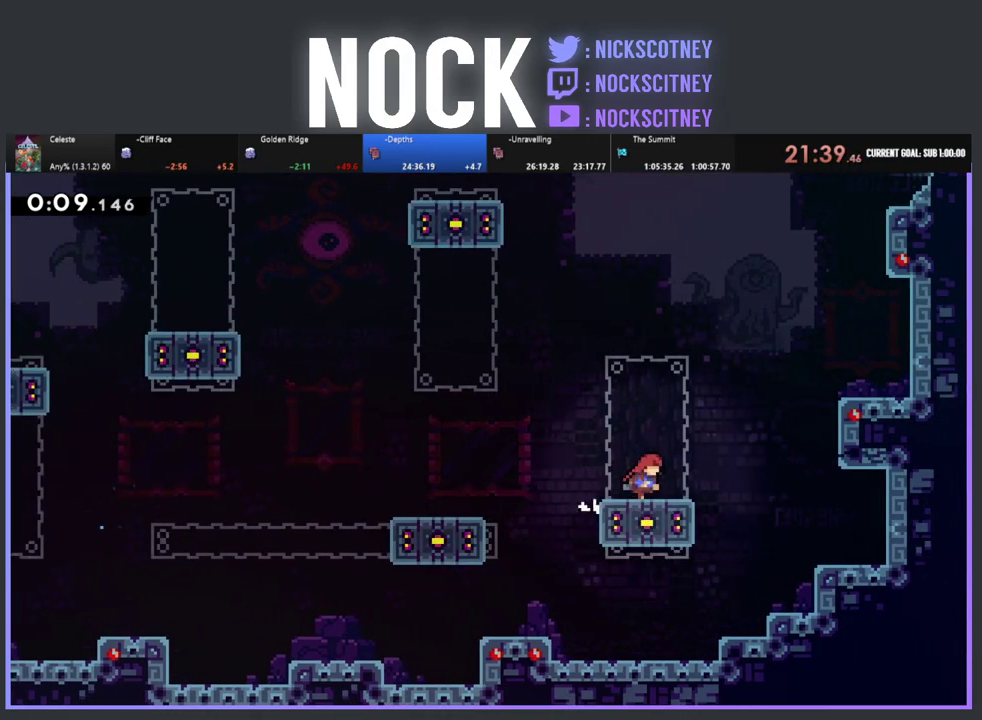
{"buttons": ["R2", "DPAD_RIGHT"], "left_stick": "center", "events": [[33, "DPAD_UP", "up"], [450, "DPAD_RIGHT", "down"]]}
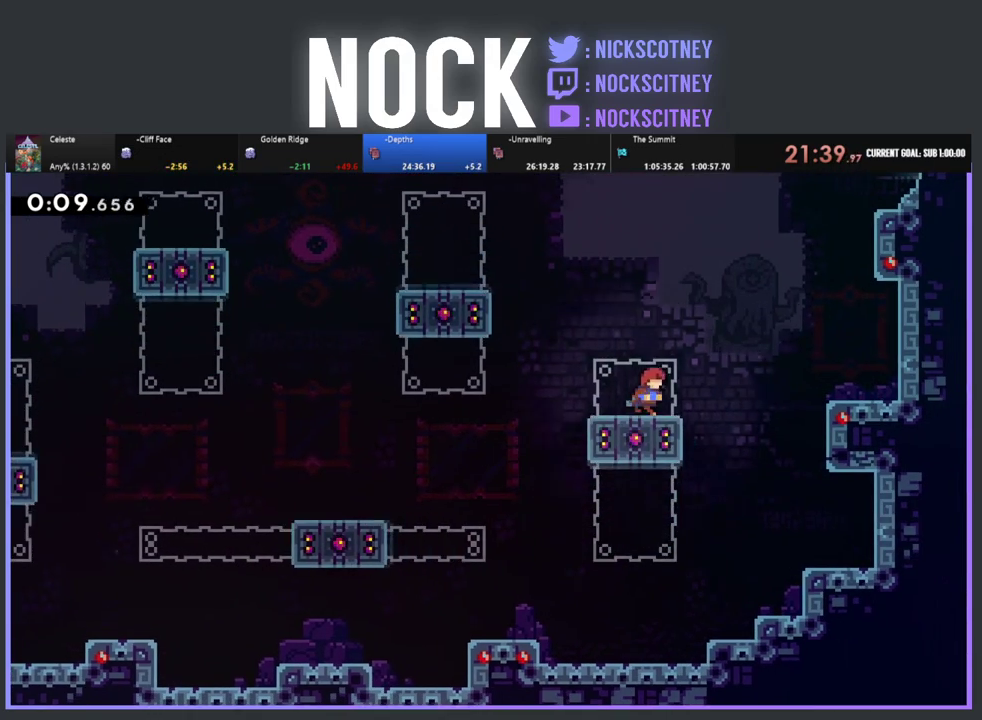
{"buttons": ["R2", "DPAD_UP", "DPAD_RIGHT"], "left_stick": "center", "events": [[83, "CROSS", "down"], [300, "DPAD_UP", "down"], [500, "CROSS", "up"]]}
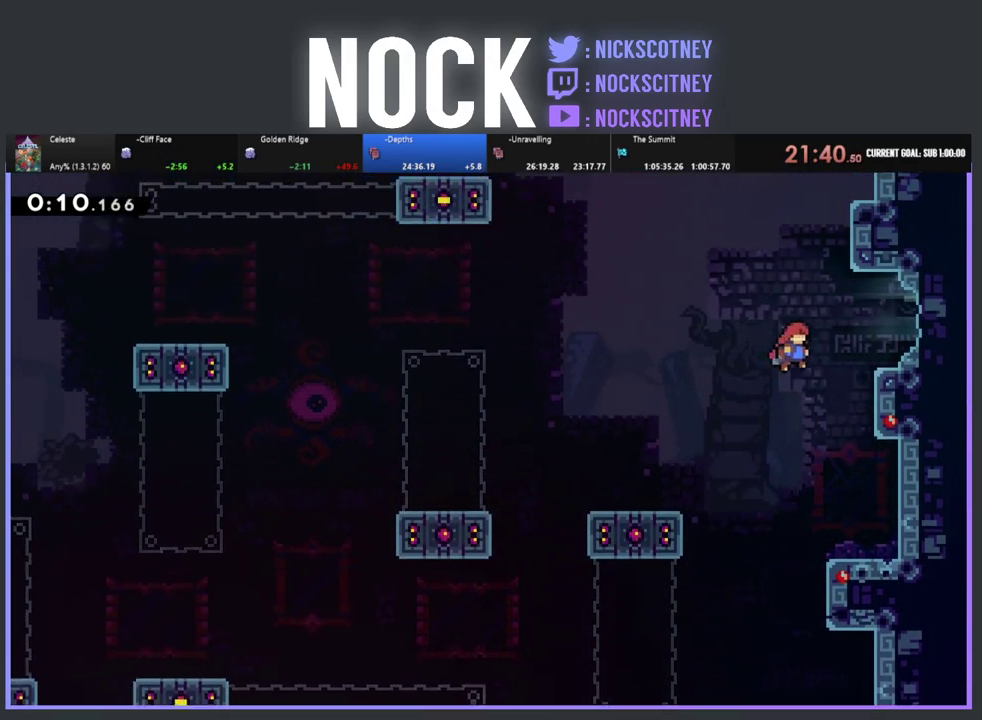
{"buttons": ["DPAD_RIGHT"], "left_stick": "center", "events": [[83, "DPAD_UP", "up"], [100, "CIRCLE", "down"], [233, "CIRCLE", "up"], [267, "R2", "up"]]}
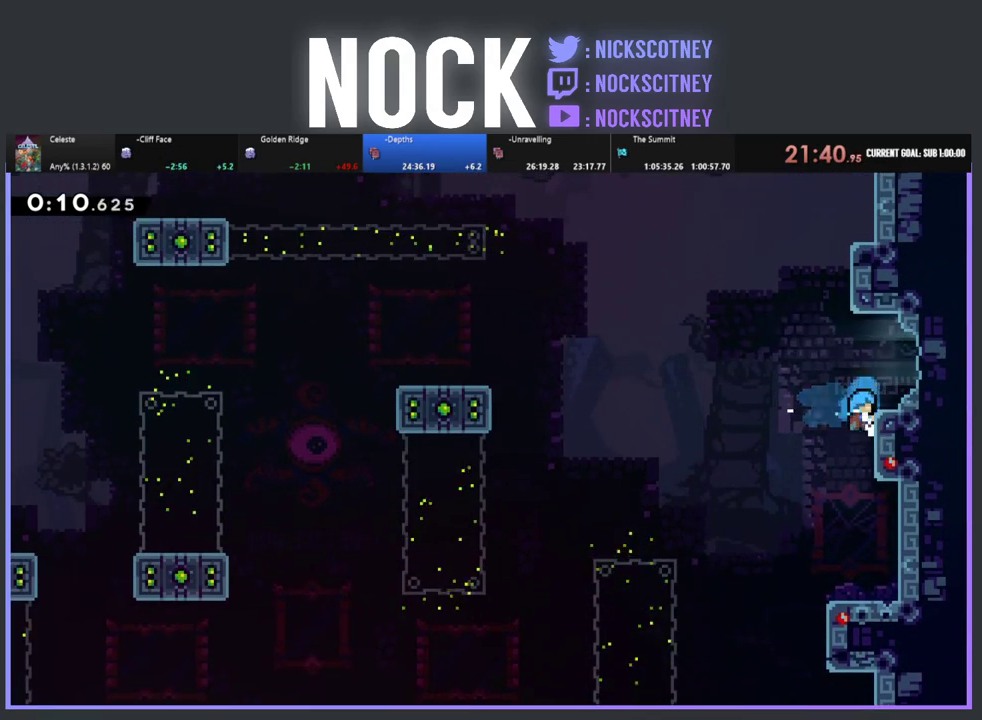
{"buttons": ["CROSS", "R2", "DPAD_UP", "DPAD_RIGHT"], "left_stick": "center", "events": [[100, "R2", "down"], [117, "DPAD_UP", "down"], [150, "CROSS", "down"]]}
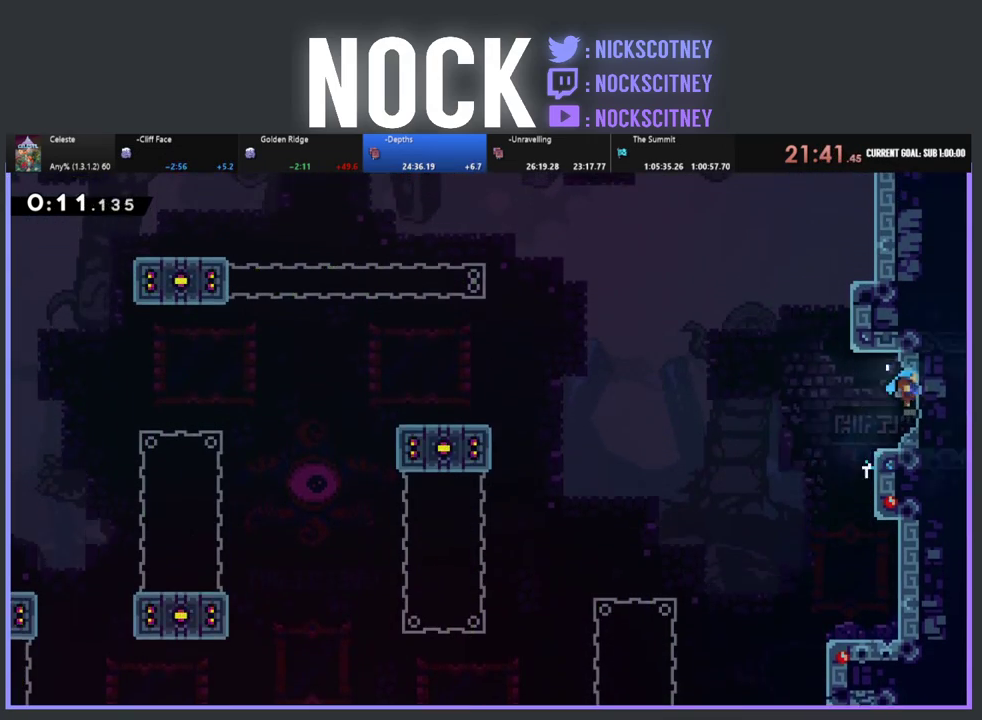
{"buttons": ["DPAD_RIGHT"], "left_stick": "center", "events": [[33, "DPAD_UP", "up"], [50, "CROSS", "up"], [250, "R2", "up"], [283, "DPAD_RIGHT", "up"], [400, "DPAD_RIGHT", "down"], [400, "DPAD_UP", "down"], [483, "DPAD_UP", "up"]]}
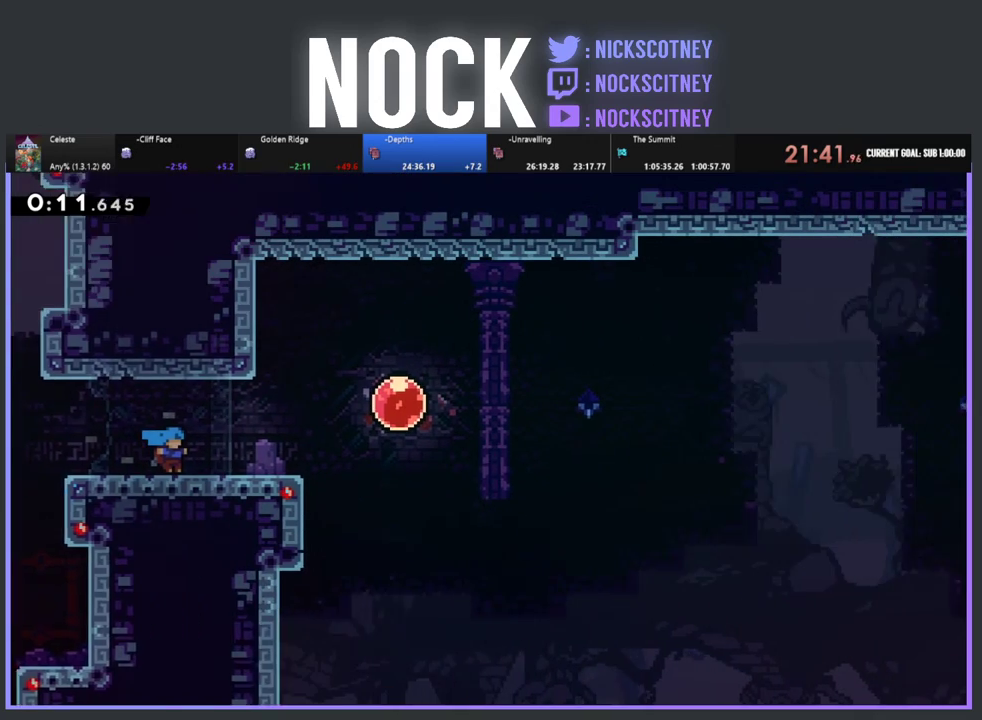
{"buttons": ["CROSS", "R2", "DPAD_RIGHT"], "left_stick": "center", "events": [[17, "R2", "down"], [400, "CROSS", "down"]]}
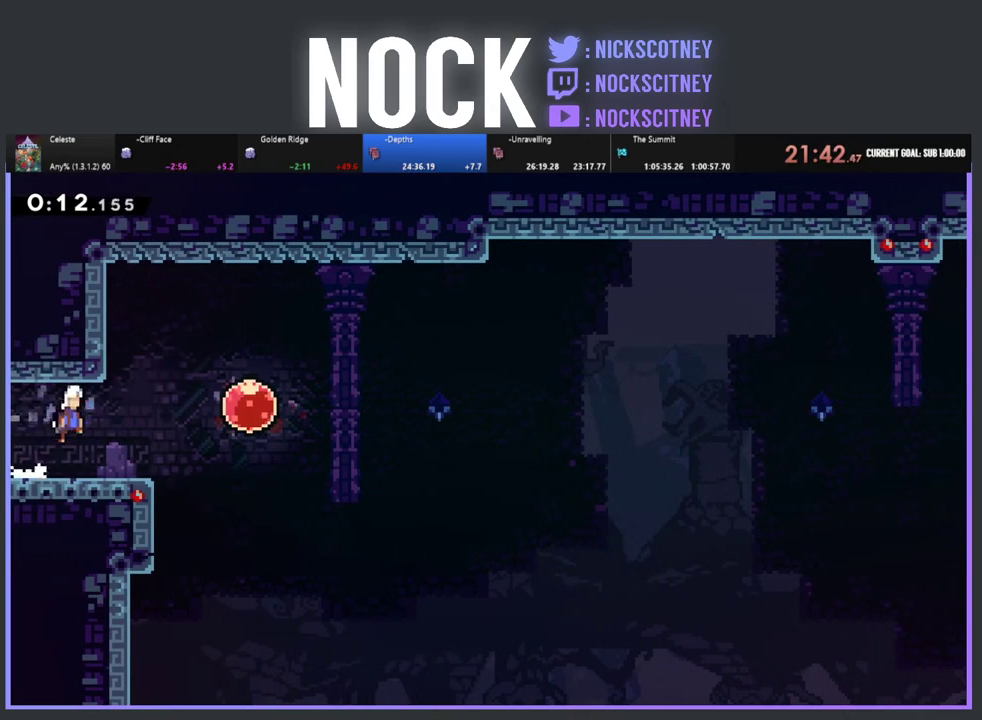
{"buttons": ["DPAD_RIGHT"], "left_stick": "center", "events": [[50, "CROSS", "up"], [117, "CIRCLE", "down"], [283, "CIRCLE", "up"], [417, "R2", "up"]]}
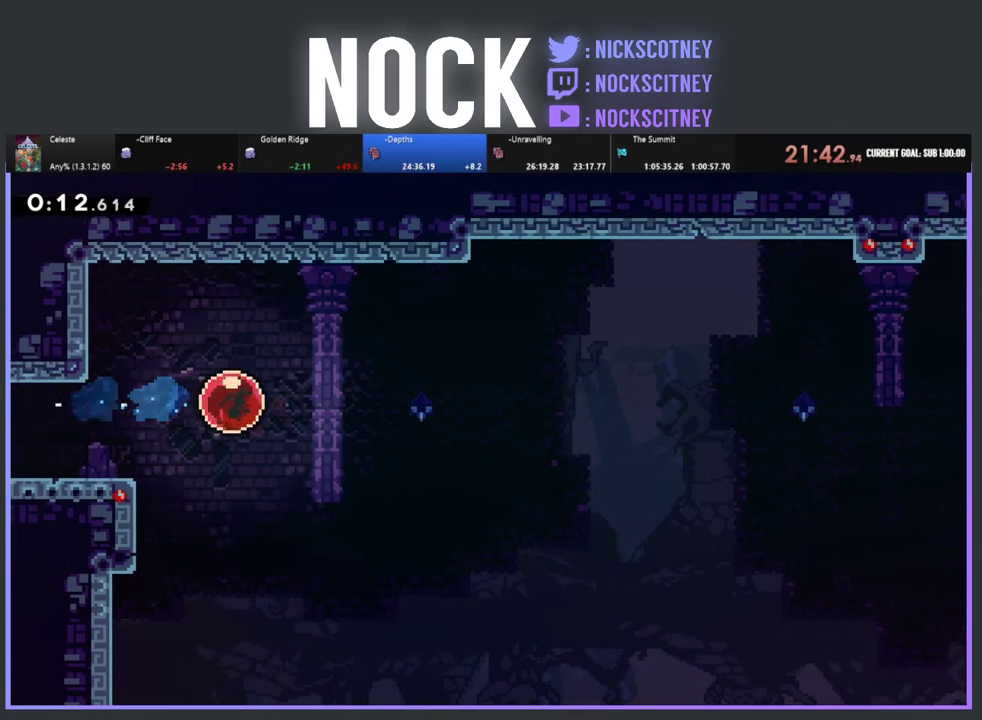
{"buttons": [], "left_stick": "center", "events": [[100, "DPAD_RIGHT", "up"]]}
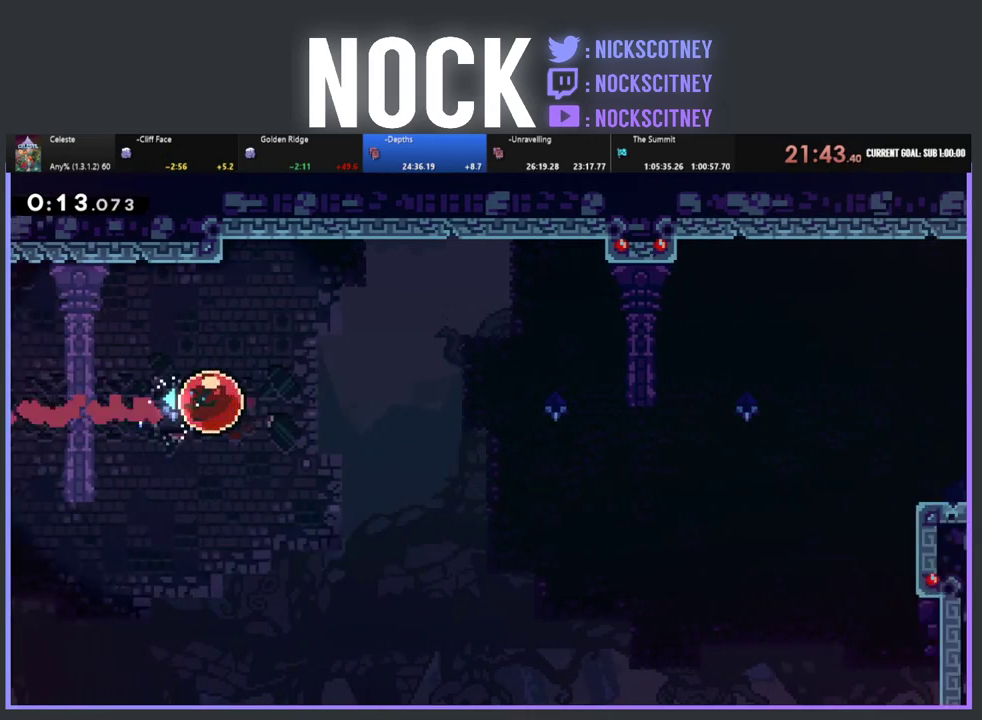
{"buttons": [], "left_stick": "center", "events": []}
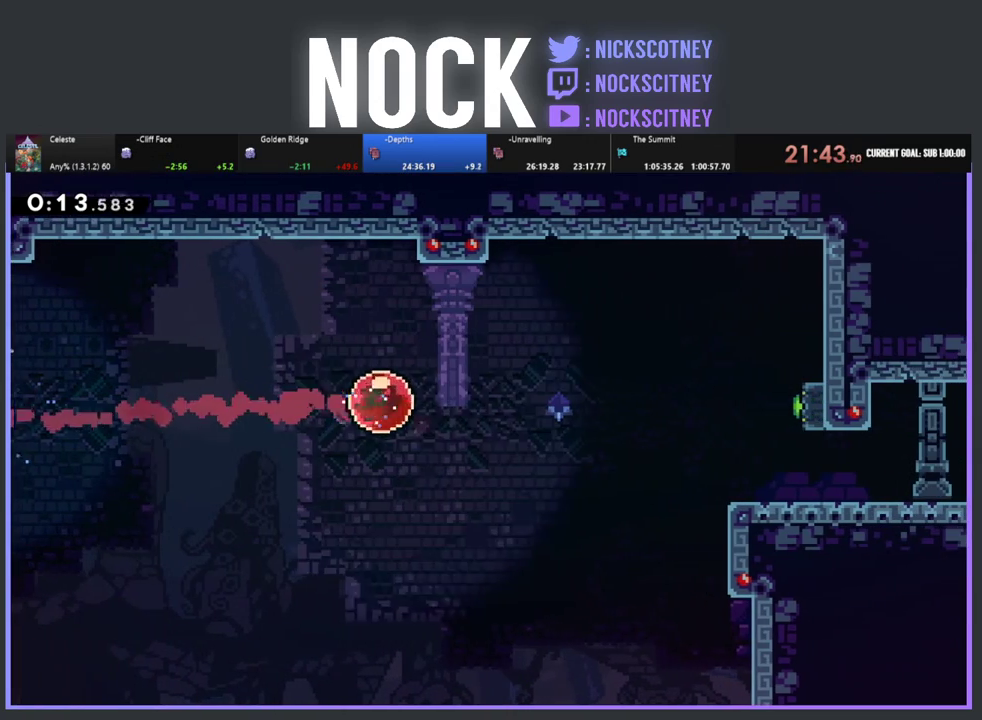
{"buttons": [], "left_stick": "center", "events": []}
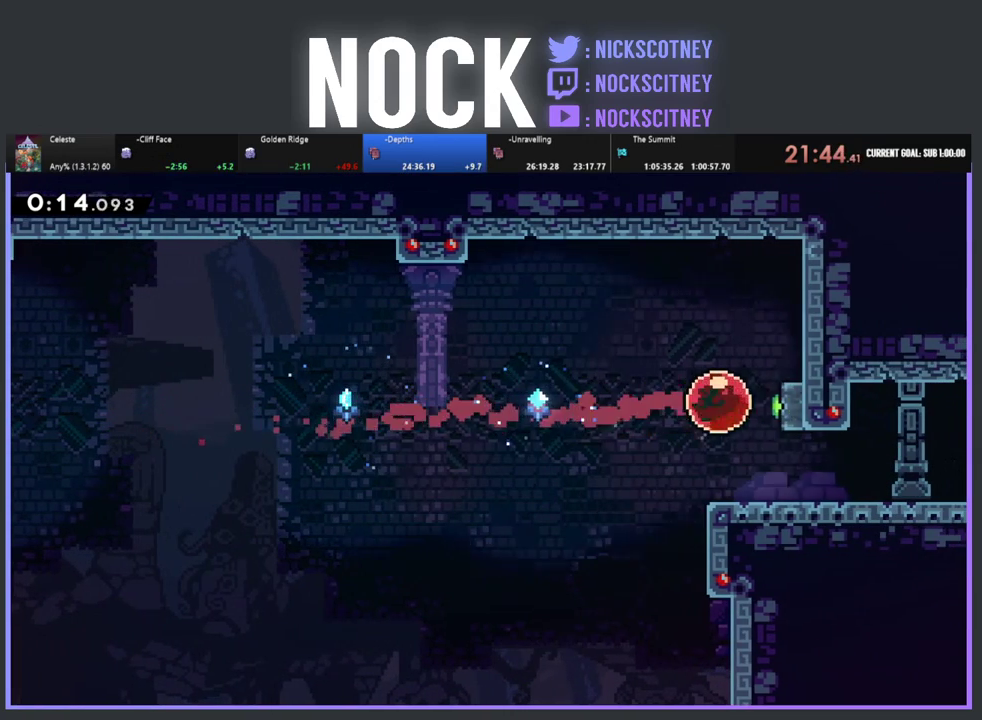
{"buttons": ["CIRCLE", "R2", "DPAD_DOWN", "DPAD_RIGHT"], "left_stick": "center", "events": [[333, "DPAD_RIGHT", "down"], [467, "DPAD_DOWN", "down"], [500, "CIRCLE", "down"], [500, "R2", "down"]]}
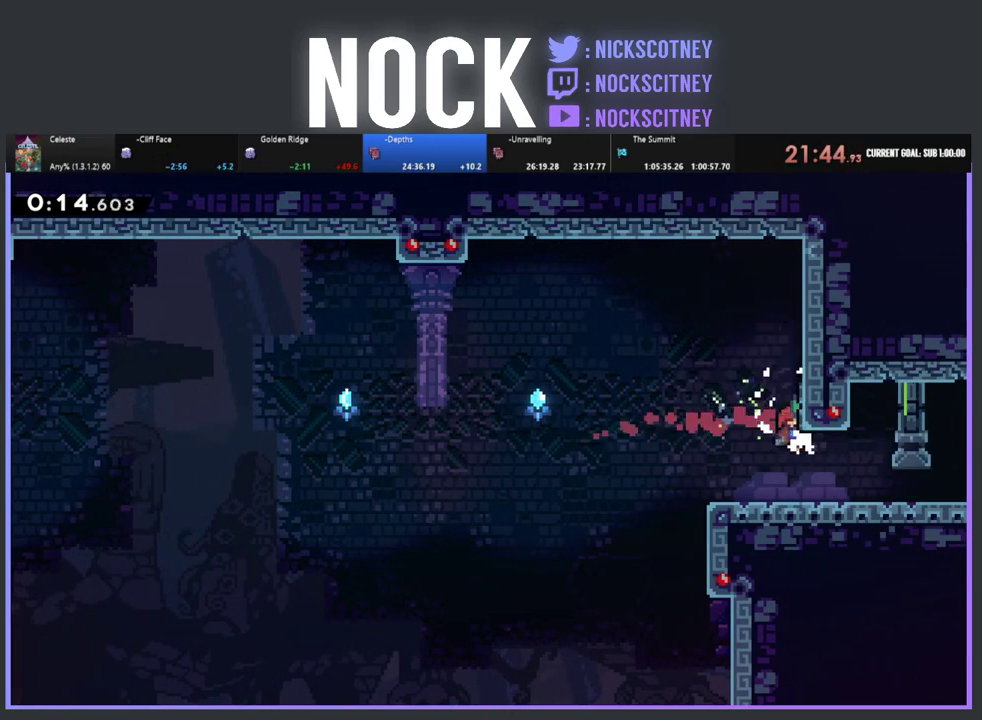
{"buttons": ["CROSS", "CIRCLE", "R2", "DPAD_RIGHT"], "left_stick": "center", "events": [[17, "CROSS", "down"], [250, "CROSS", "up"], [267, "CIRCLE", "up"], [317, "CROSS", "down"], [450, "DPAD_DOWN", "up"], [500, "CIRCLE", "down"]]}
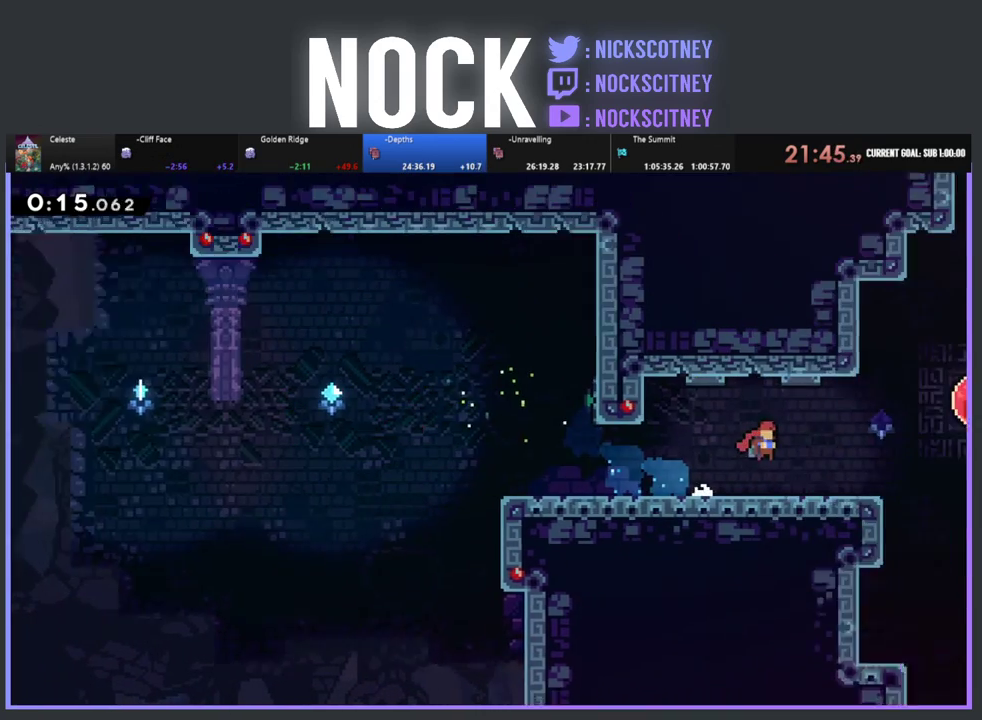
{"buttons": ["R2", "DPAD_RIGHT"], "left_stick": "center", "events": [[50, "CROSS", "up"], [200, "CIRCLE", "up"]]}
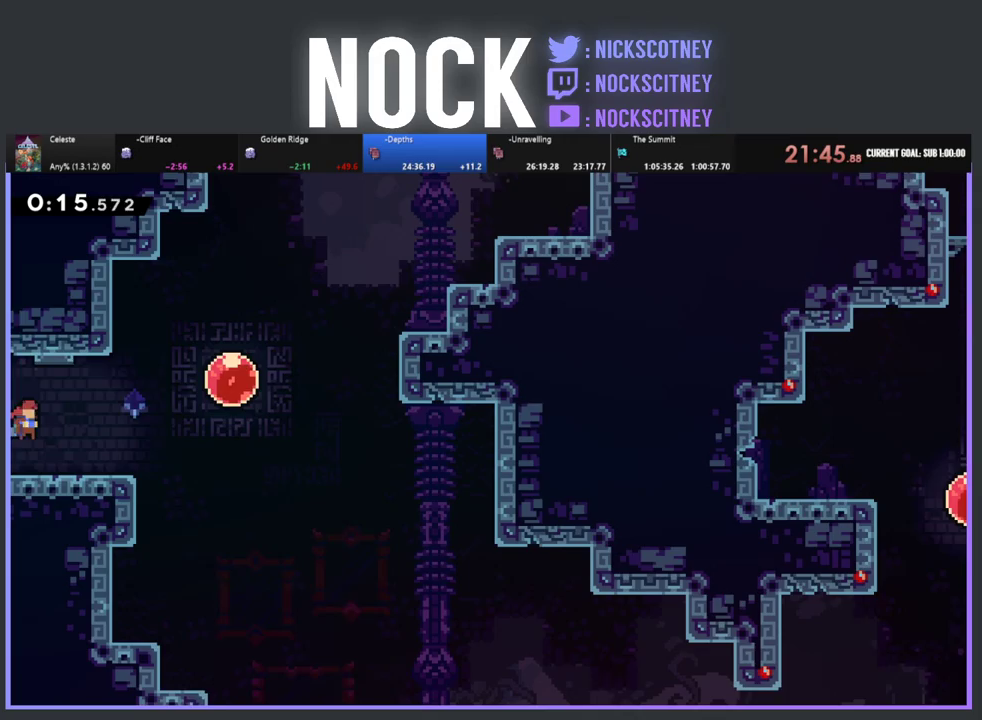
{"buttons": ["R2", "DPAD_UP", "DPAD_RIGHT"], "left_stick": "center", "events": [[217, "DPAD_UP", "down"]]}
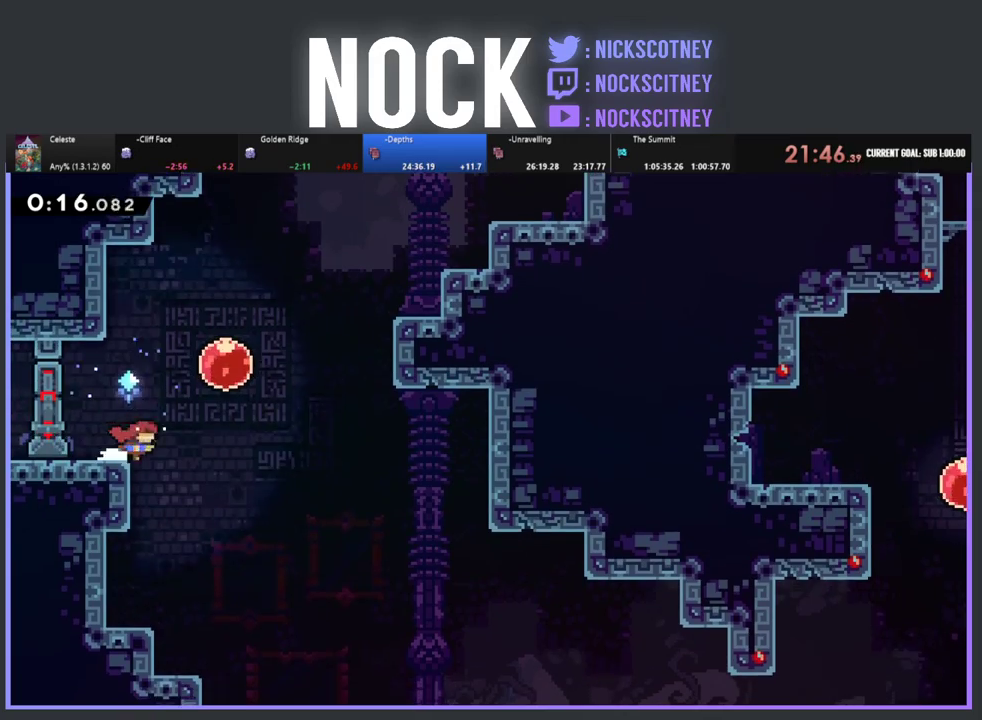
{"buttons": ["DPAD_RIGHT"], "left_stick": "center", "events": [[100, "CIRCLE", "down"], [317, "CIRCLE", "up"], [450, "DPAD_UP", "up"], [483, "R2", "up"]]}
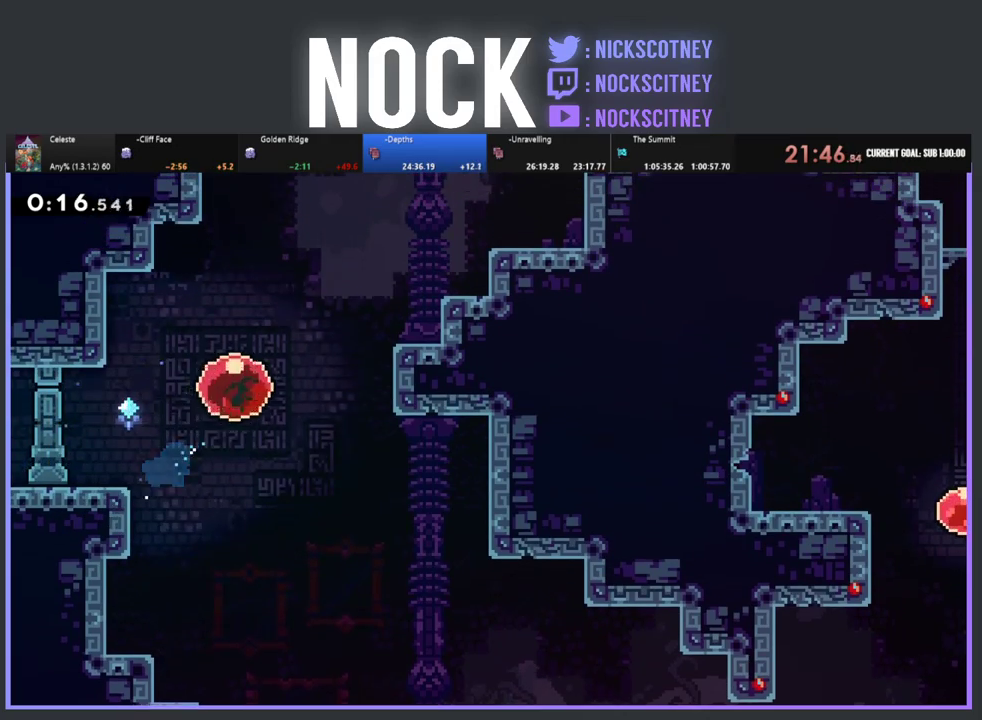
{"buttons": ["DPAD_DOWN", "DPAD_RIGHT"], "left_stick": "center", "events": [[100, "DPAD_DOWN", "down"]]}
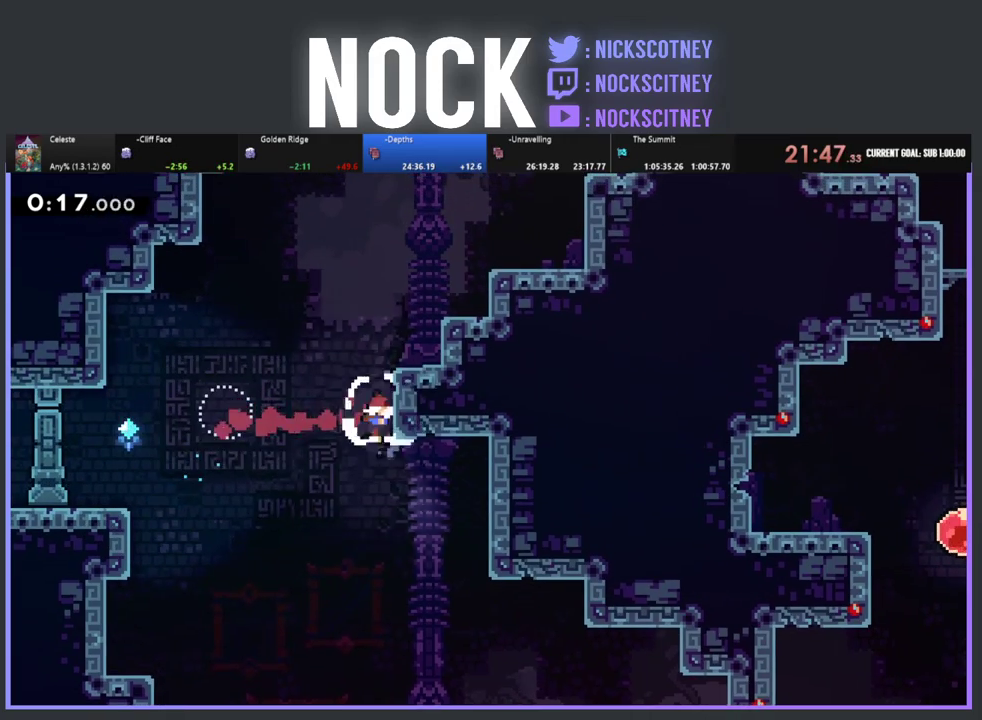
{"buttons": ["DPAD_DOWN", "DPAD_RIGHT"], "left_stick": "center", "events": []}
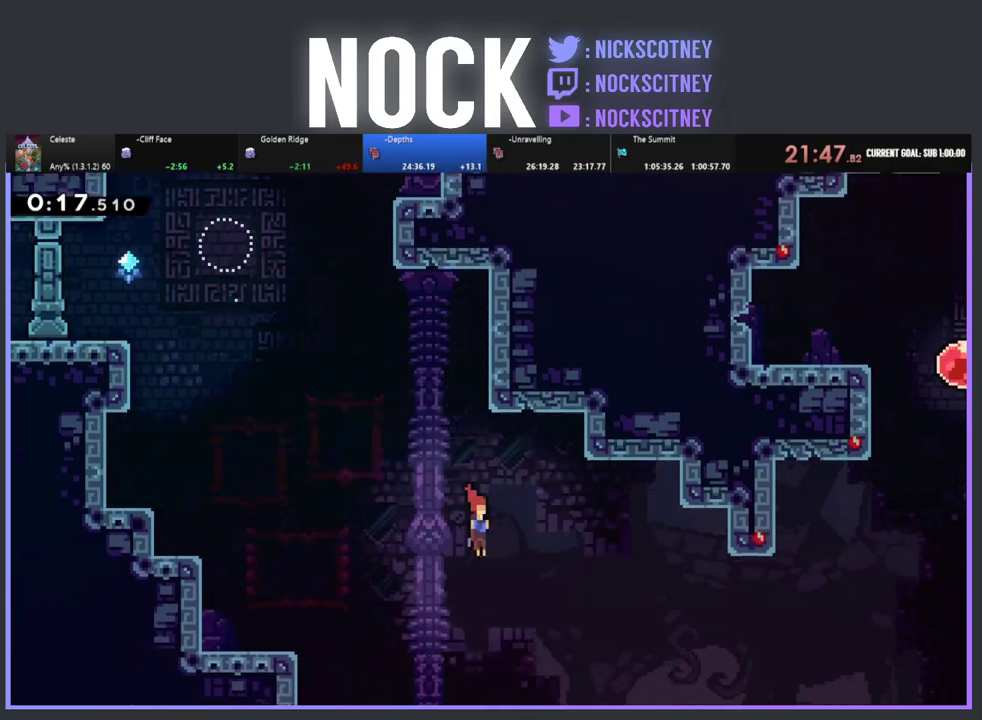
{"buttons": ["DPAD_UP", "DPAD_RIGHT"], "left_stick": "center", "events": [[350, "DPAD_DOWN", "up"], [483, "DPAD_UP", "down"]]}
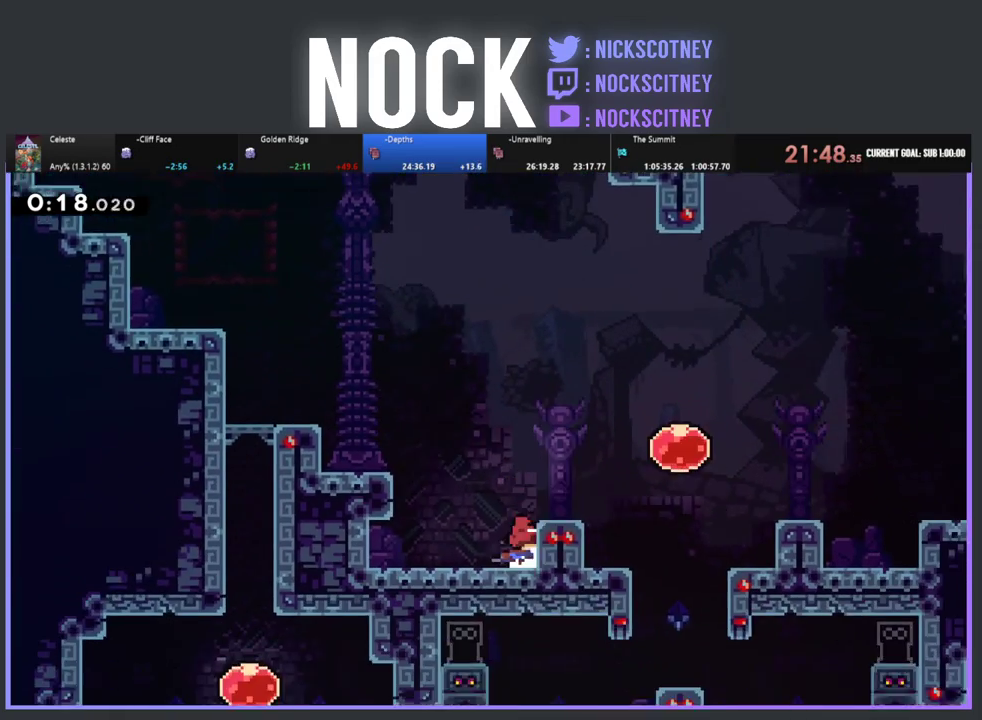
{"buttons": ["DPAD_RIGHT"], "left_stick": "center", "events": [[33, "CIRCLE", "down"], [417, "CIRCLE", "up"], [500, "DPAD_UP", "up"]]}
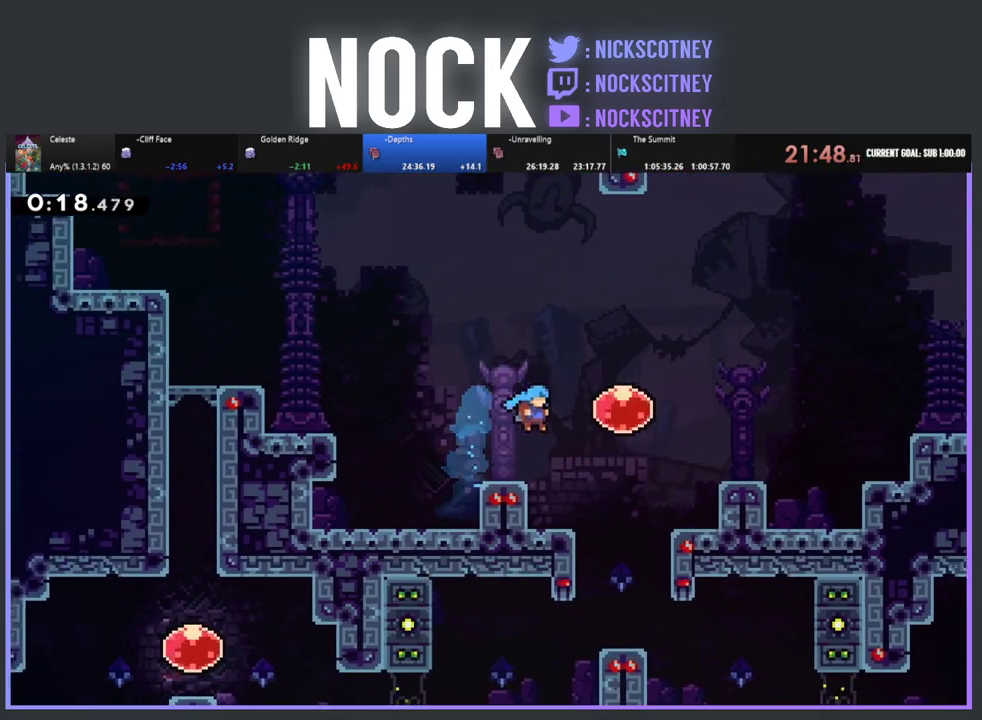
{"buttons": ["R2", "DPAD_UP"], "left_stick": "center", "events": [[150, "R2", "down"], [200, "CIRCLE", "down"], [217, "DPAD_UP", "down"], [300, "DPAD_RIGHT", "up"], [383, "CIRCLE", "up"], [433, "R2", "up"], [500, "R2", "down"]]}
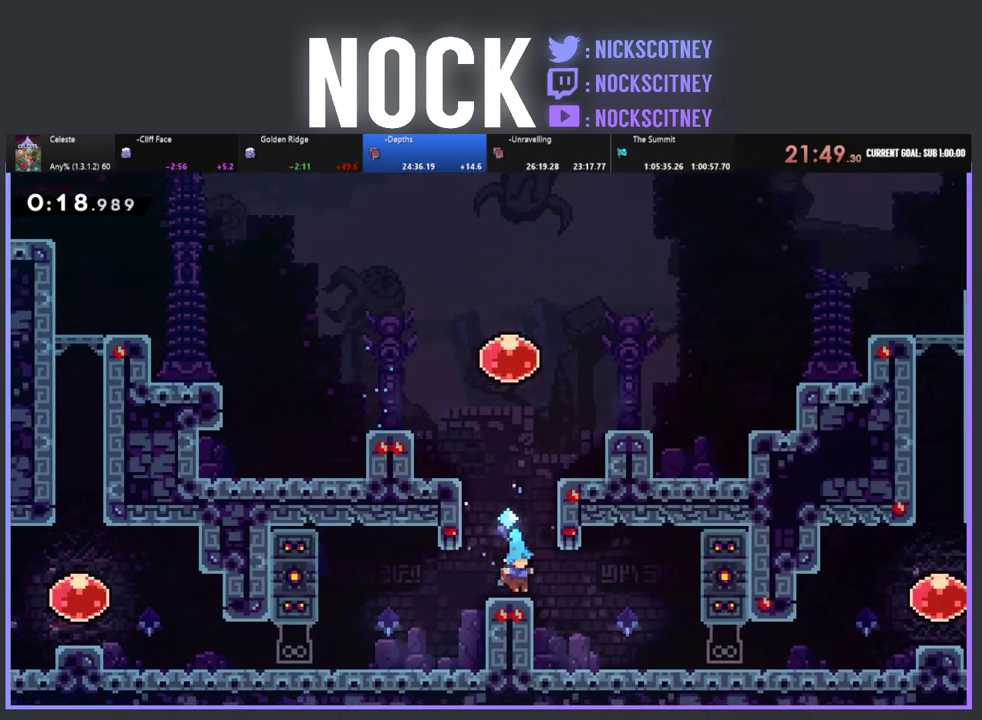
{"buttons": ["CIRCLE", "R2", "DPAD_UP"], "left_stick": "center", "events": [[17, "DPAD_UP", "up"], [183, "CROSS", "down"], [200, "DPAD_UP", "down"], [367, "CROSS", "up"], [417, "CIRCLE", "down"]]}
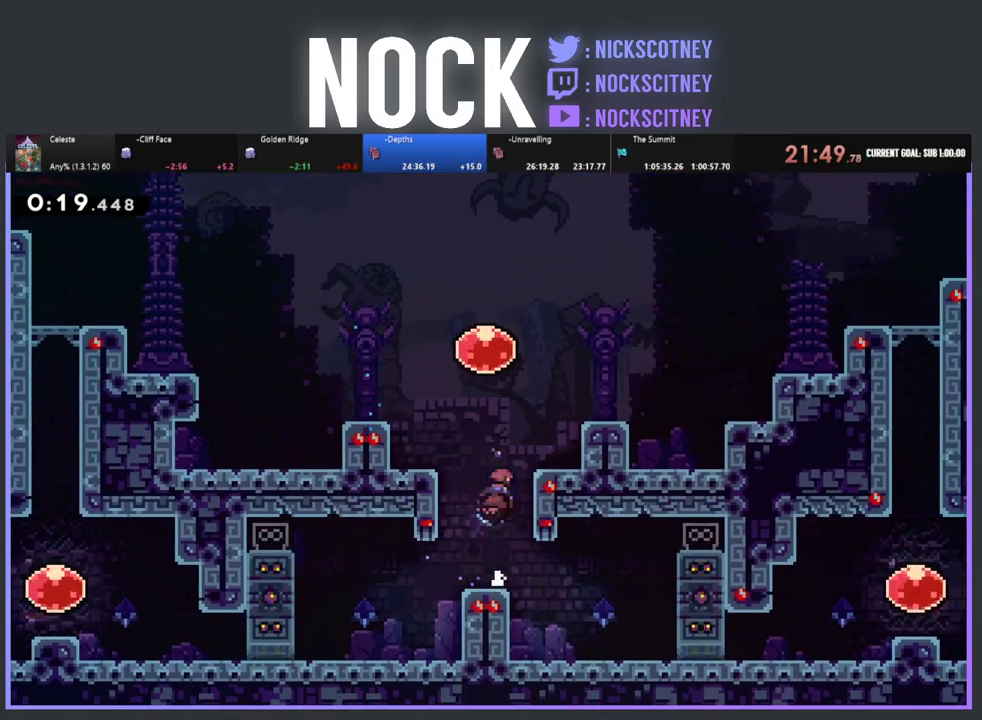
{"buttons": ["R2", "DPAD_UP", "DPAD_RIGHT"], "left_stick": "center", "events": [[133, "CIRCLE", "up"], [183, "DPAD_RIGHT", "down"], [233, "DPAD_UP", "up"], [317, "DPAD_UP", "down"]]}
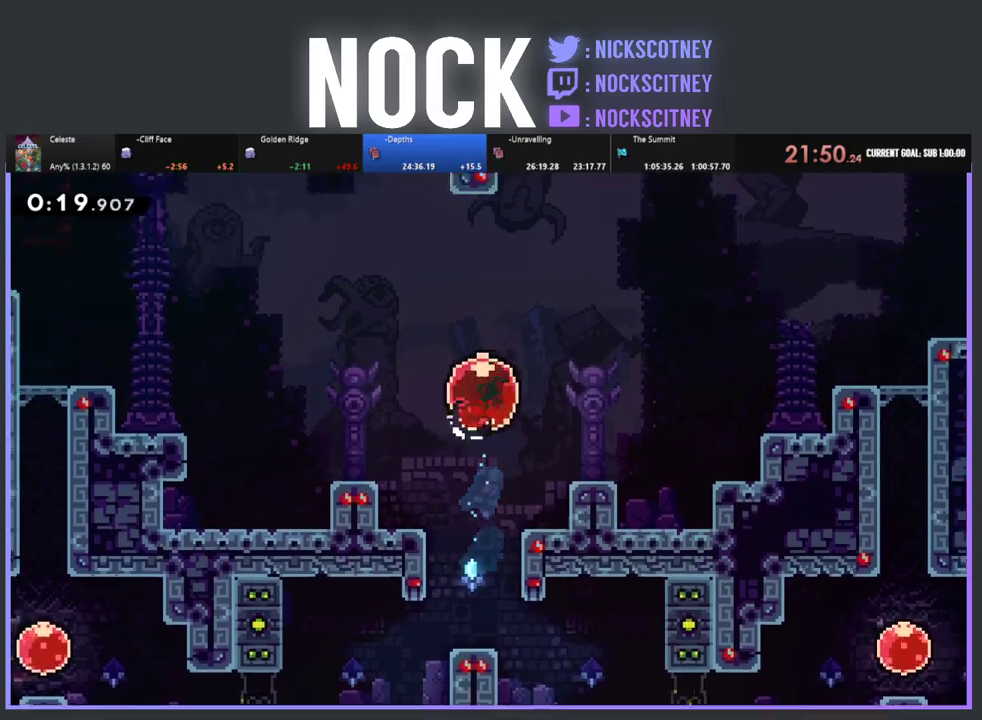
{"buttons": ["CIRCLE", "R2", "DPAD_UP"], "left_stick": "center", "events": [[417, "DPAD_RIGHT", "up"], [467, "CIRCLE", "down"]]}
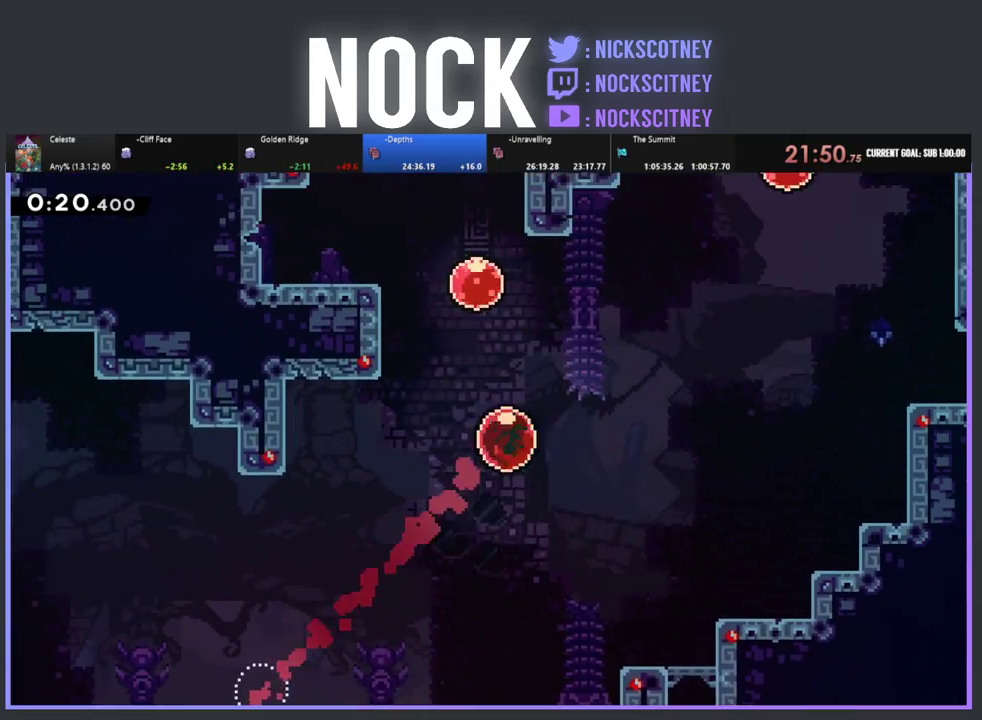
{"buttons": ["R2", "DPAD_UP"], "left_stick": "center"}
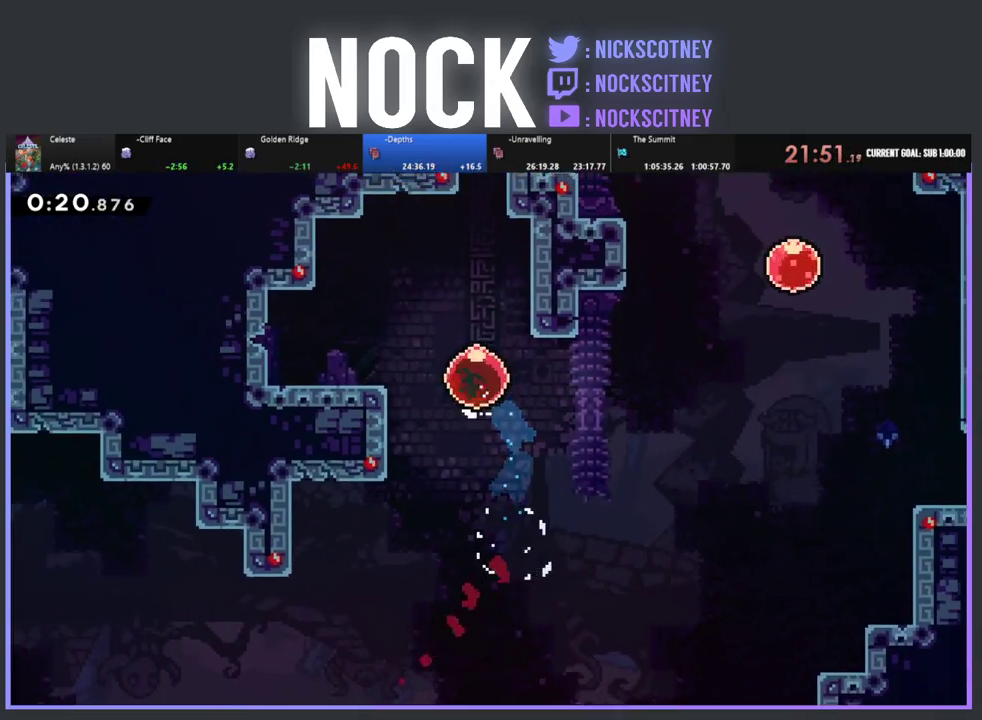
{"buttons": [], "left_stick": "center", "events": [[450, "DPAD_UP", "up"], [467, "R2", "up"]]}
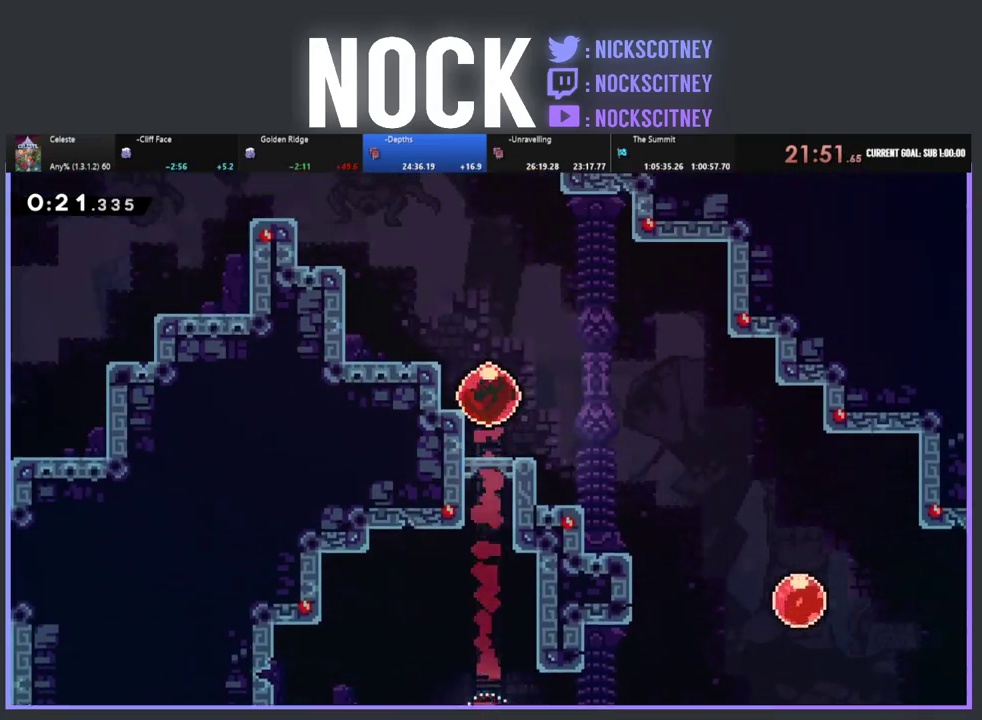
{"buttons": [], "left_stick": "center", "events": []}
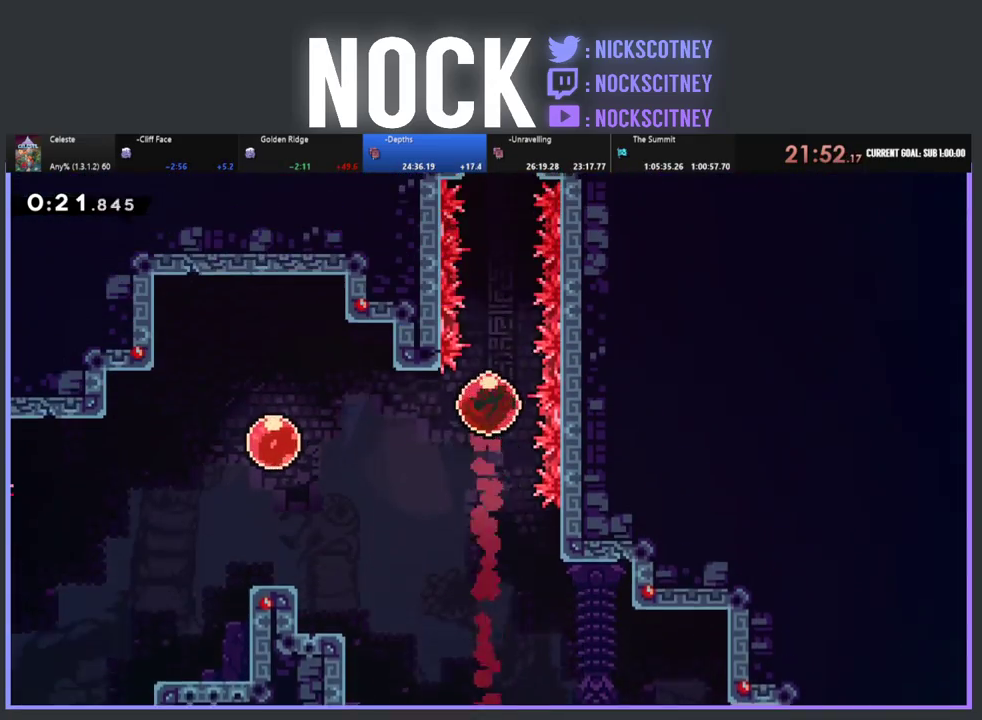
{"buttons": [], "left_stick": "center", "events": []}
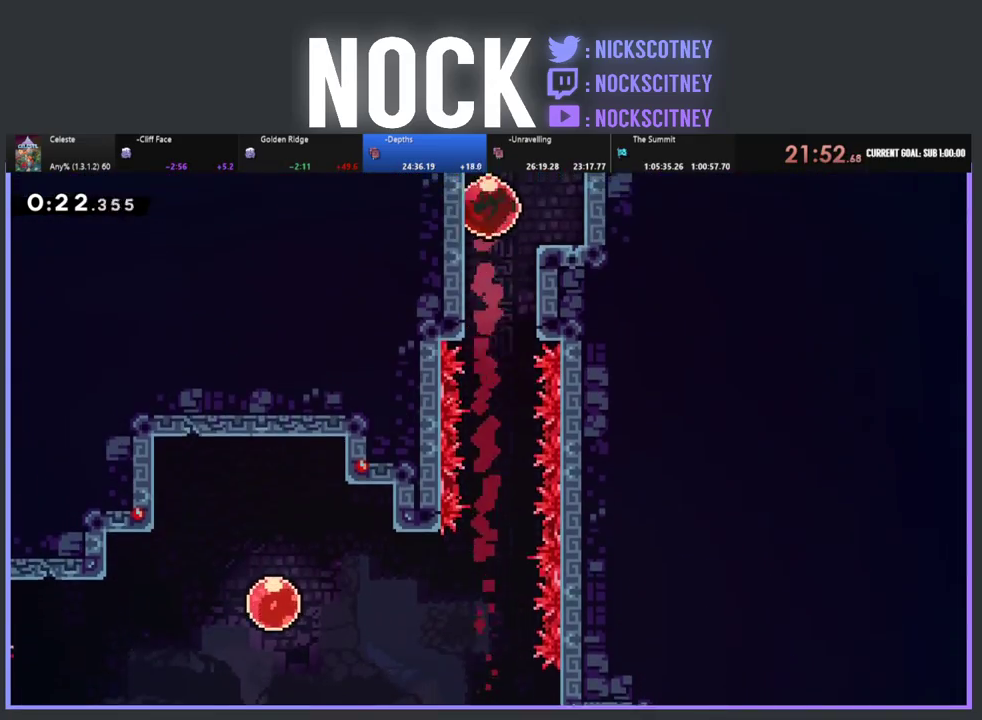
{"buttons": [], "left_stick": "center", "events": []}
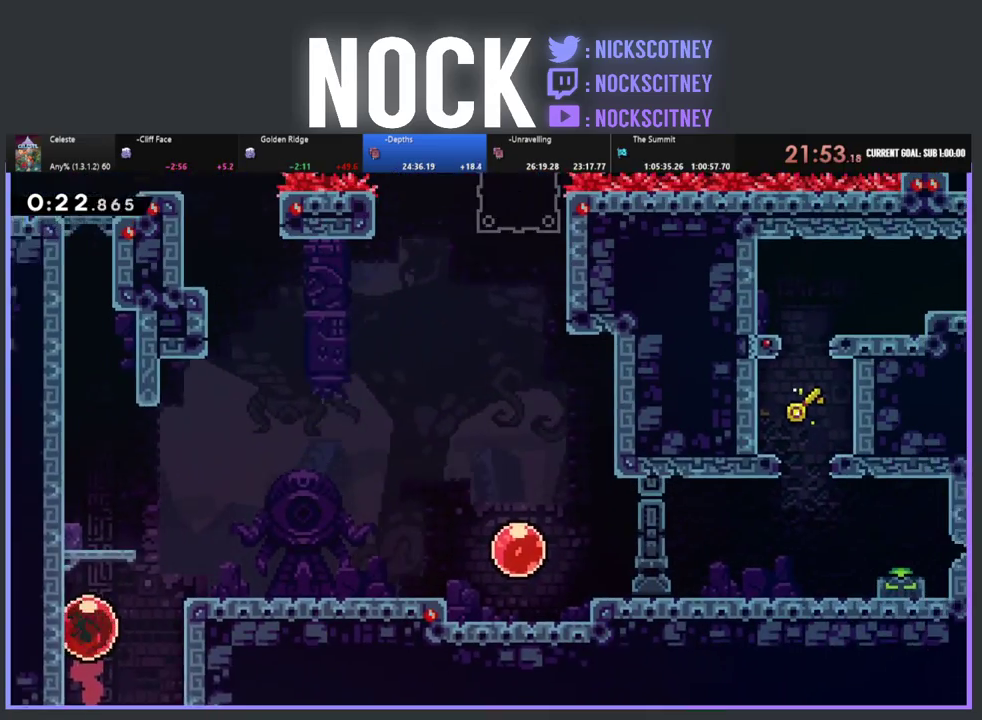
{"buttons": [], "left_stick": "center", "events": []}